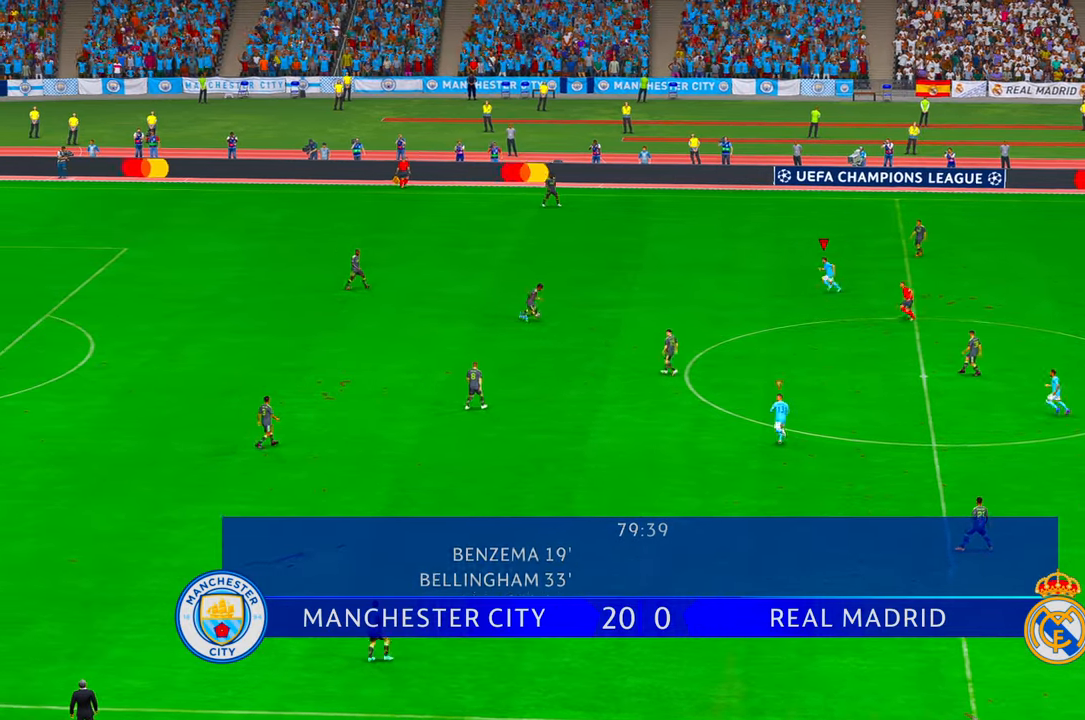
Gameplay with a controller (Xbox layout); each line is a JSON object with the inputs held at the frame after it. "events" lists button and stick changes between this image and that frame as [ms after this image, input, new state], when the widget could be followed in between. Not read: L3 R3.
{"buttons": ["R2"], "left_stick": "center", "right_stick": "down-left", "events": [[200, "left_stick", "down-left"], [300, "DPAD_RIGHT", "down"], [317, "right_stick", "down"], [400, "DPAD_RIGHT", "up"], [400, "left_stick", "center"], [500, "right_stick", "down-left"]]}
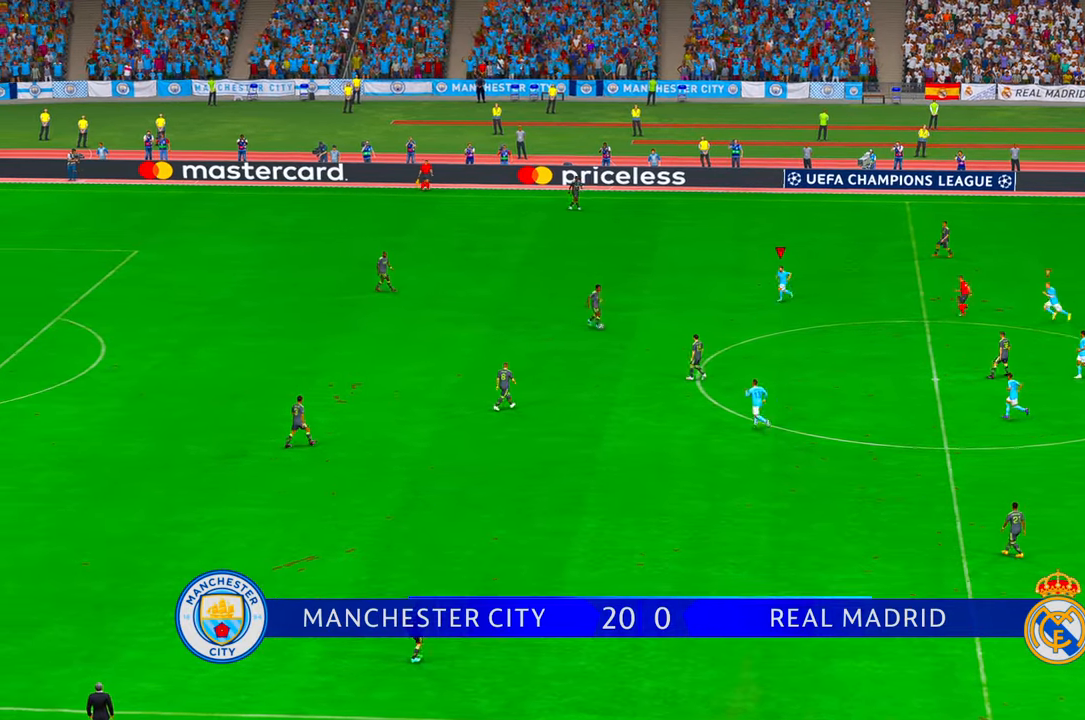
{"buttons": ["R2", "DPAD_DOWN"], "left_stick": "down", "right_stick": "center", "events": [[100, "right_stick", "center"], [117, "DPAD_LEFT", "down"], [167, "DPAD_LEFT", "up"], [200, "left_stick", "down"], [500, "DPAD_DOWN", "down"]]}
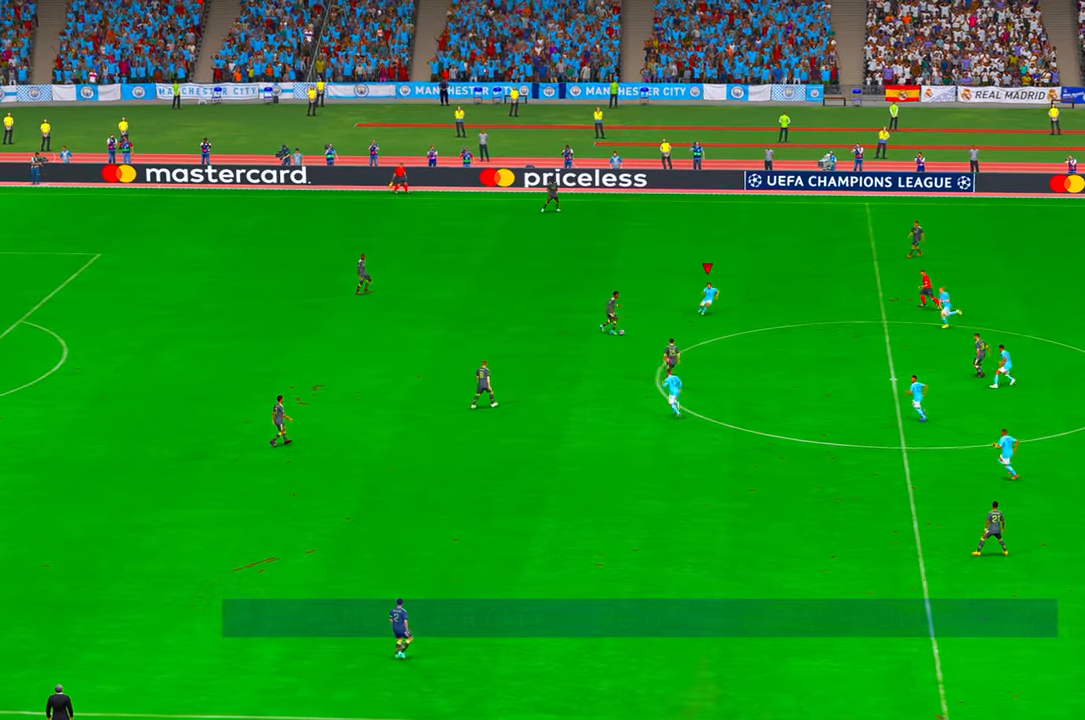
{"buttons": ["R2"], "left_stick": "down-right", "right_stick": "center", "events": [[84, "DPAD_DOWN", "up"], [367, "left_stick", "down-right"]]}
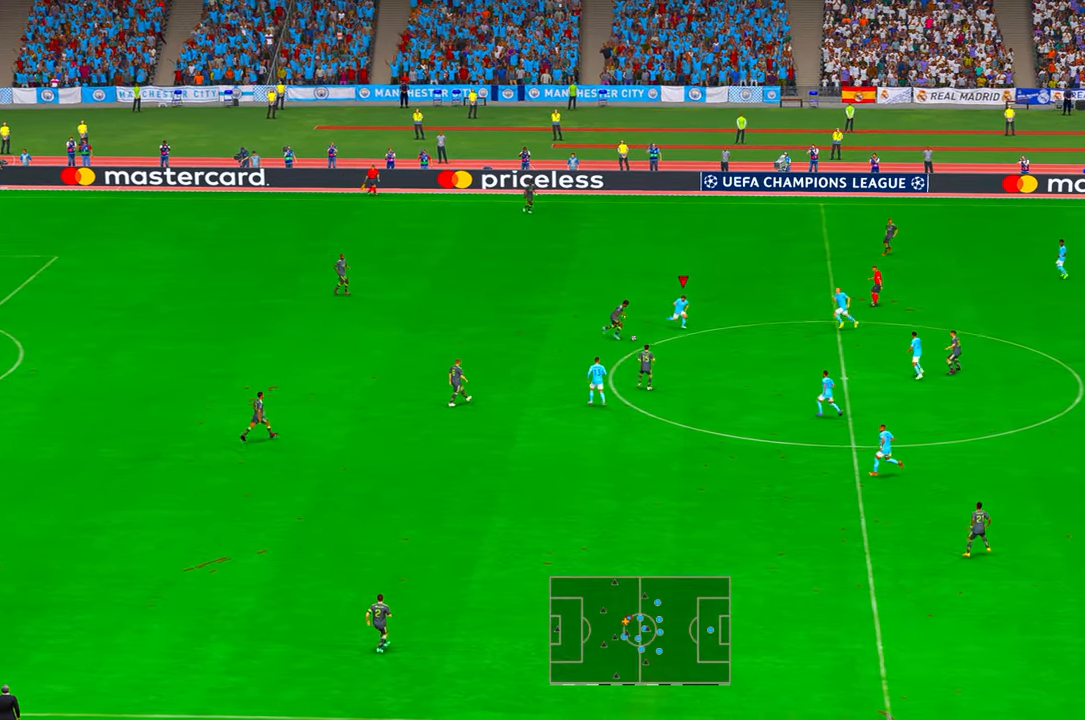
{"buttons": ["R2"], "left_stick": "down-right", "right_stick": "center"}
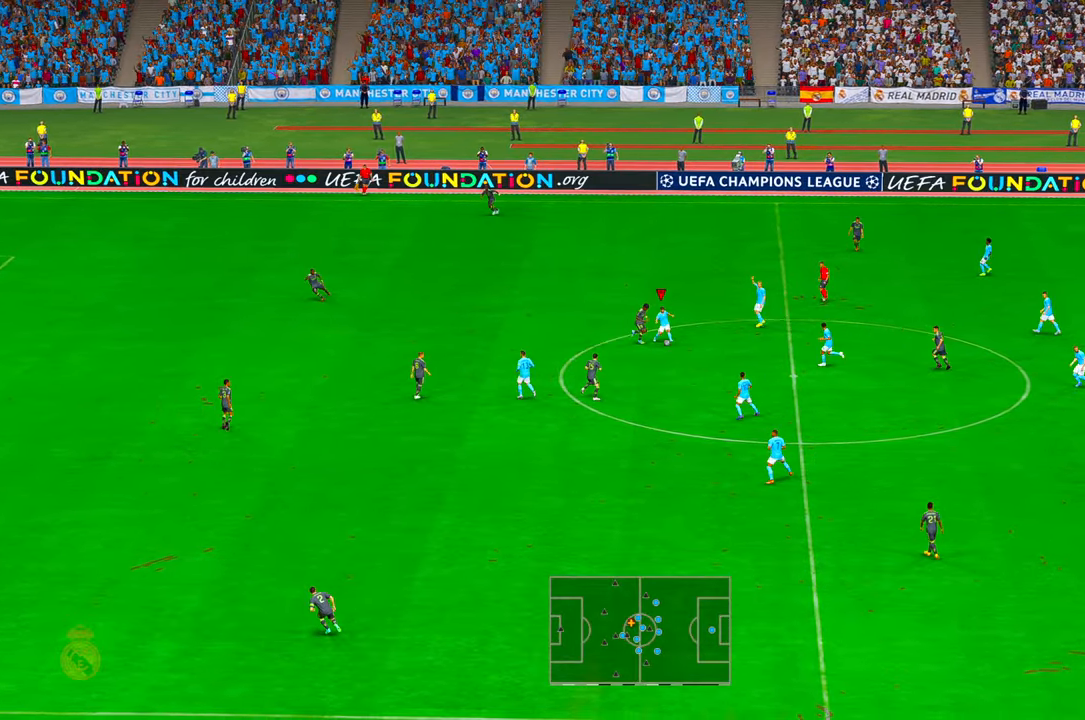
{"buttons": ["R2"], "left_stick": "down", "right_stick": "center", "events": [[317, "left_stick", "down"]]}
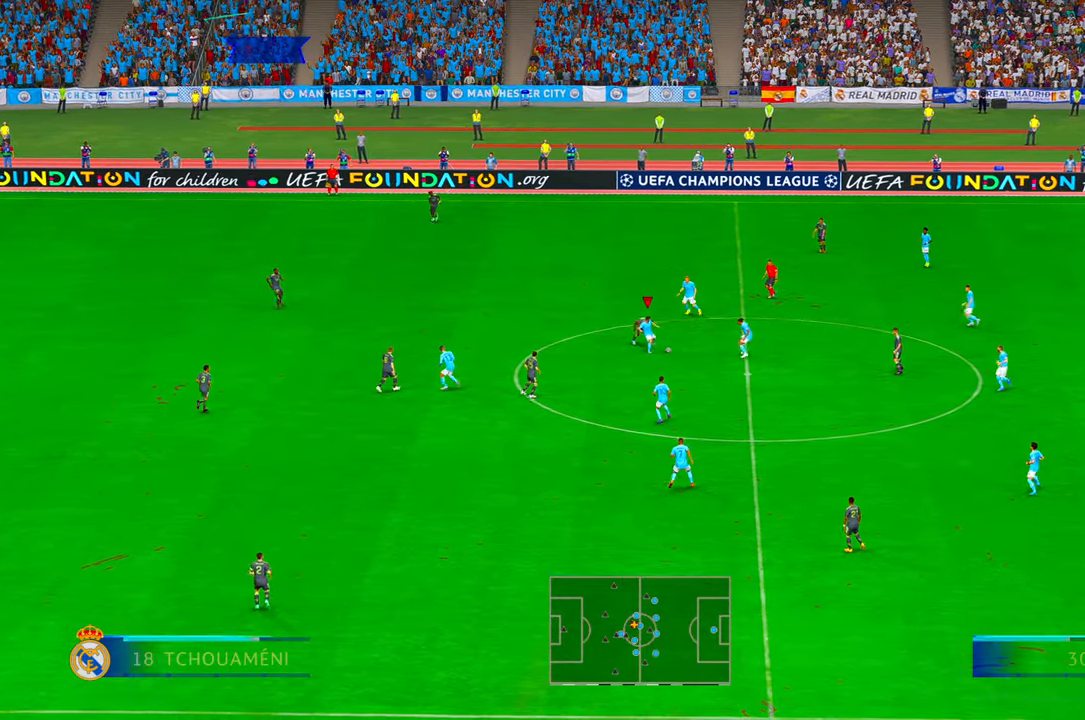
{"buttons": ["R2"], "left_stick": "down-left", "right_stick": "center", "events": [[100, "A", "down"], [134, "L1", "down"], [267, "A", "up"], [300, "L1", "up"], [367, "left_stick", "down-left"]]}
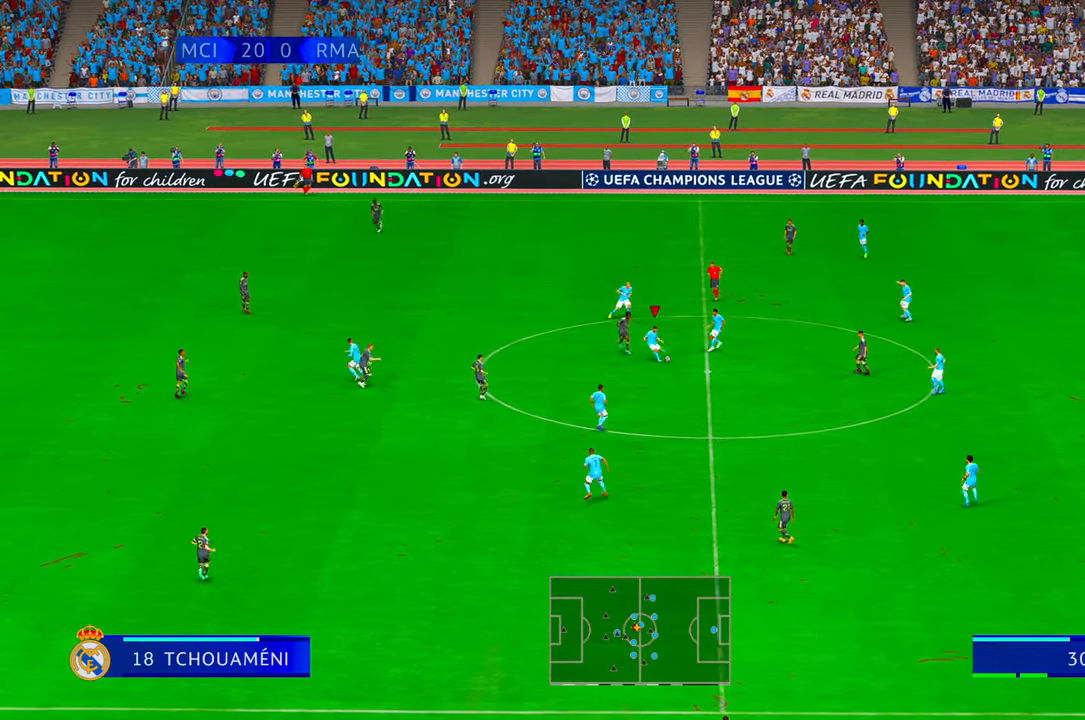
{"buttons": ["R2"], "left_stick": "down-left", "right_stick": "center", "events": [[200, "DPAD_LEFT", "down"], [200, "DPAD_RIGHT", "down"], [500, "DPAD_LEFT", "up"], [500, "DPAD_RIGHT", "up"]]}
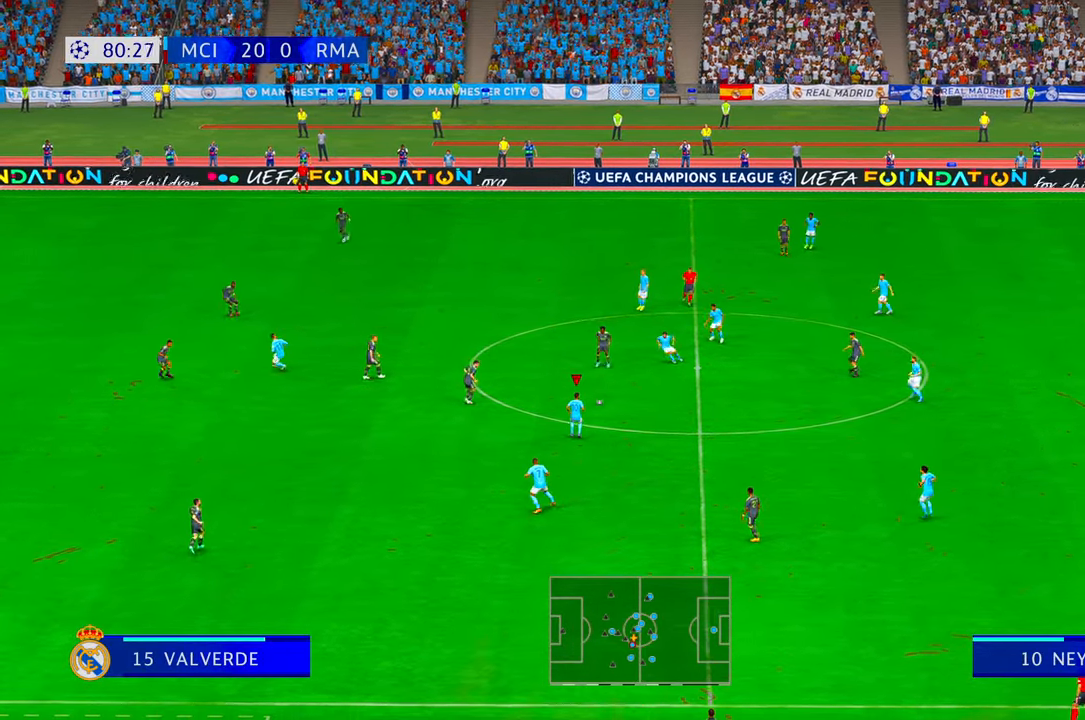
{"buttons": ["R2"], "left_stick": "down-left", "right_stick": "center", "events": [[84, "DPAD_UP", "down"], [267, "DPAD_UP", "up"]]}
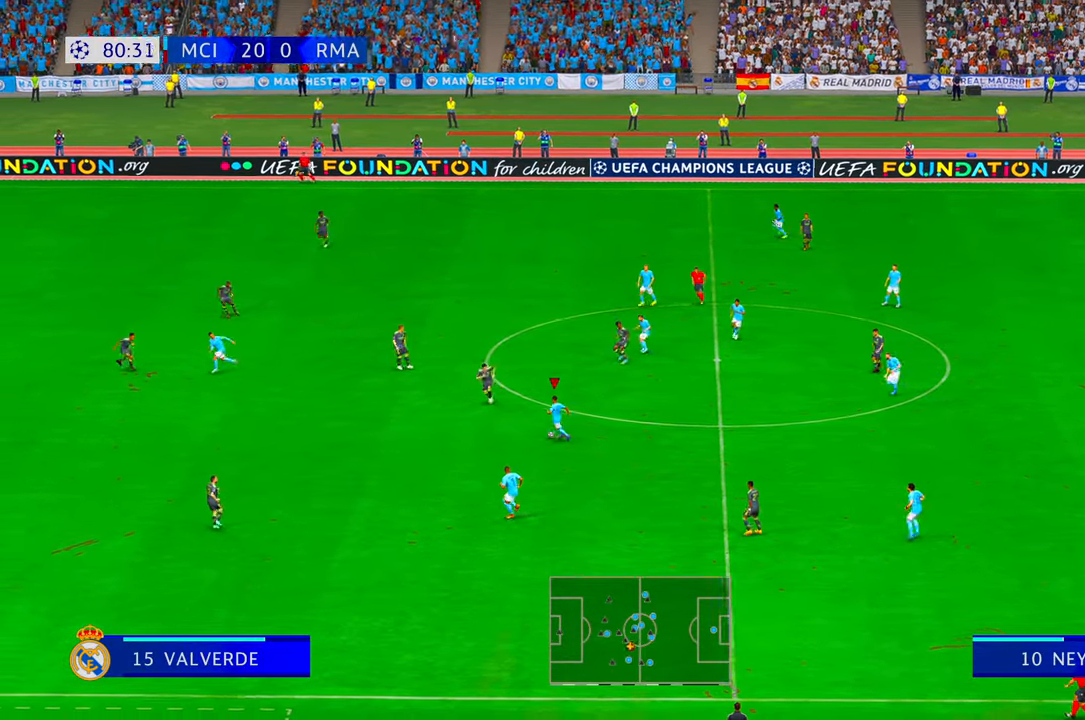
{"buttons": ["R2"], "left_stick": "left", "right_stick": "center", "events": [[100, "A", "down"], [167, "A", "up"], [250, "A", "down"], [300, "A", "up"], [384, "left_stick", "left"]]}
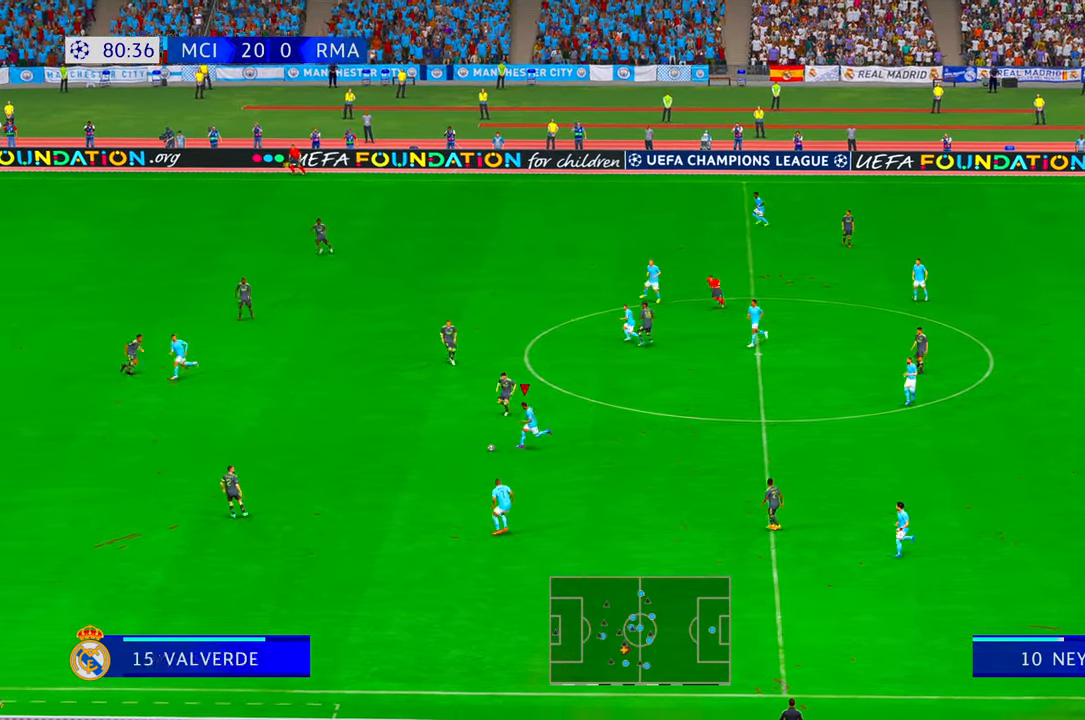
{"buttons": ["R2"], "left_stick": "left", "right_stick": "center", "events": []}
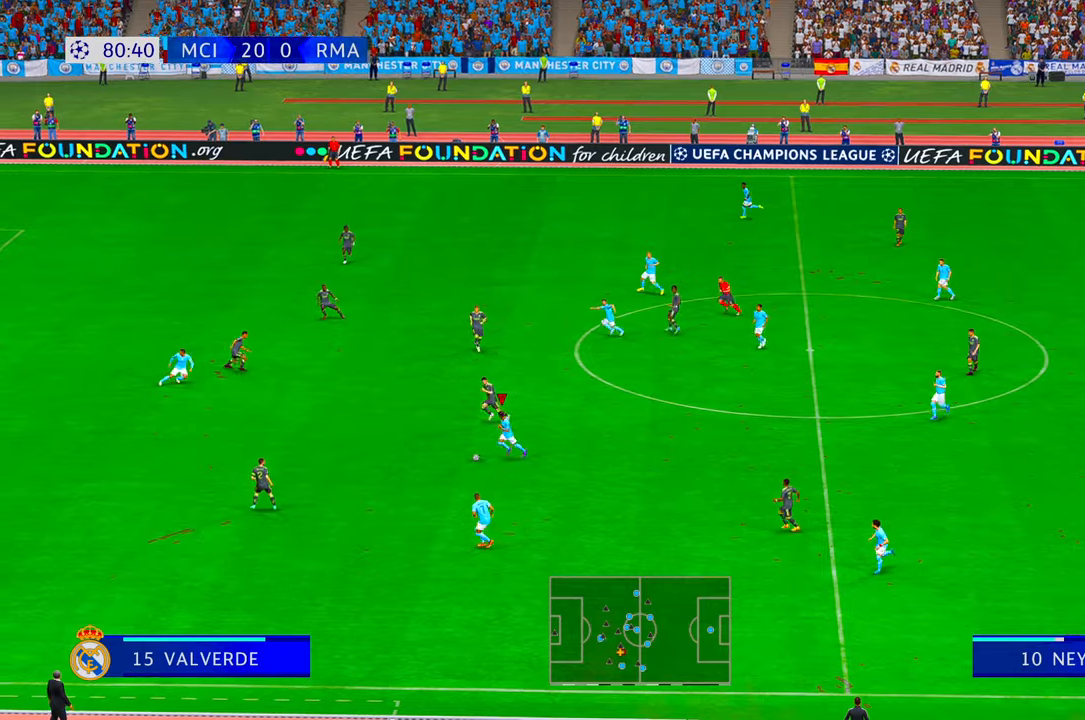
{"buttons": ["R2"], "left_stick": "left", "right_stick": "center", "events": []}
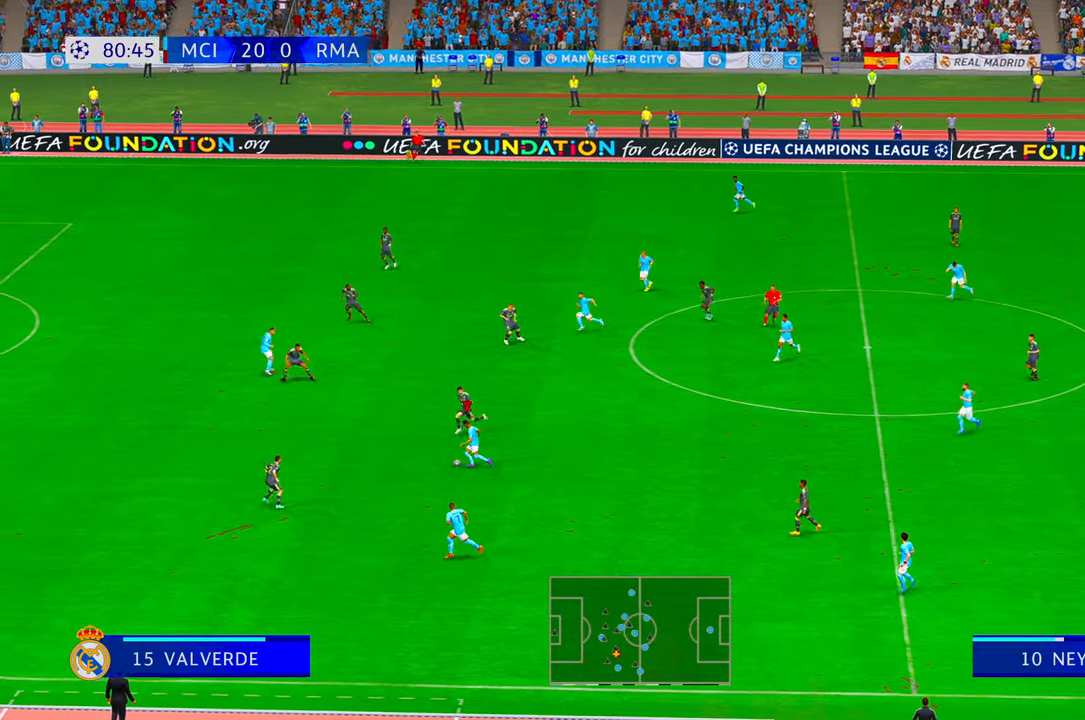
{"buttons": ["R2"], "left_stick": "left", "right_stick": "center", "events": [[417, "X", "down"], [467, "X", "up"]]}
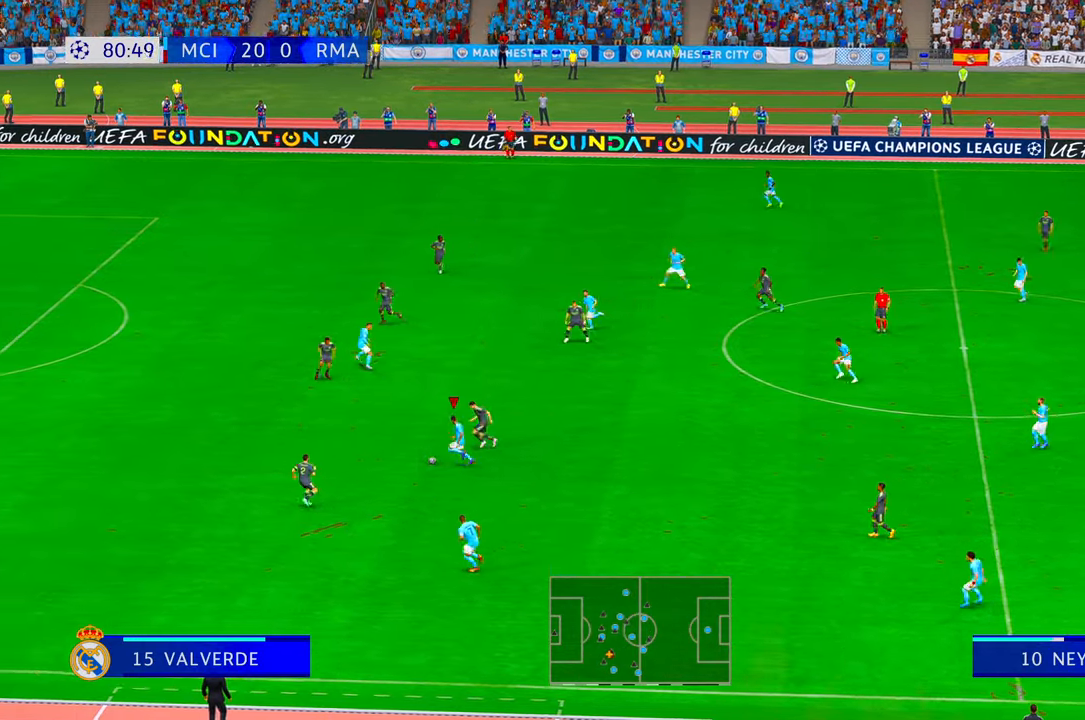
{"buttons": ["R2"], "left_stick": "left", "right_stick": "center", "events": []}
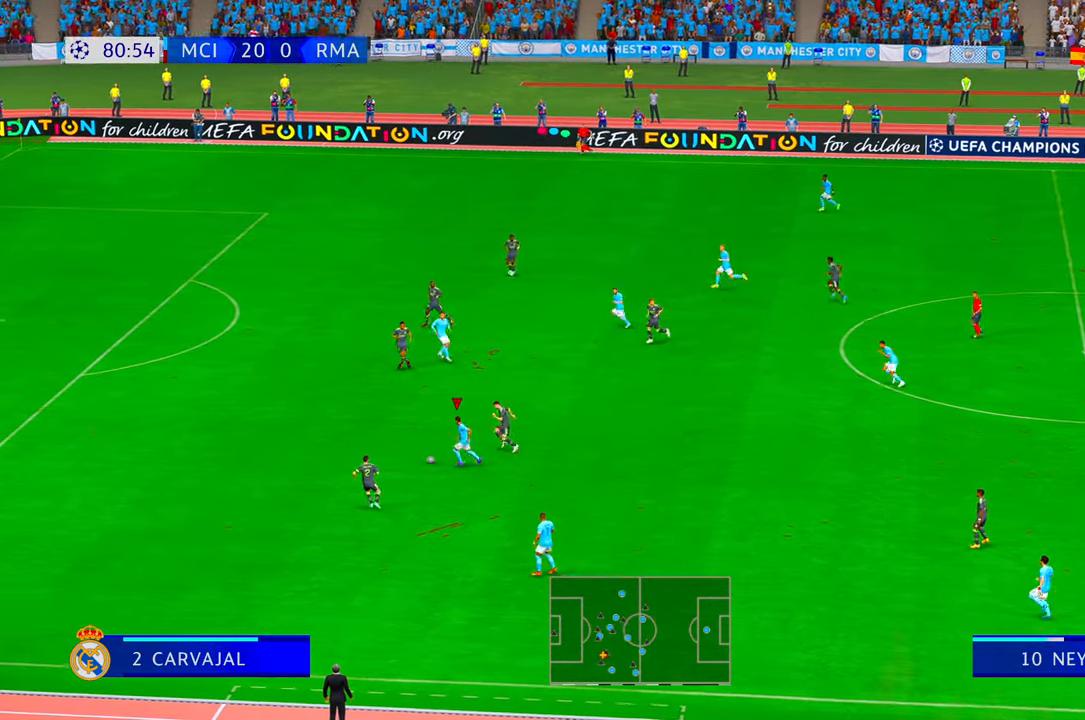
{"buttons": ["R2"], "left_stick": "left", "right_stick": "center", "events": []}
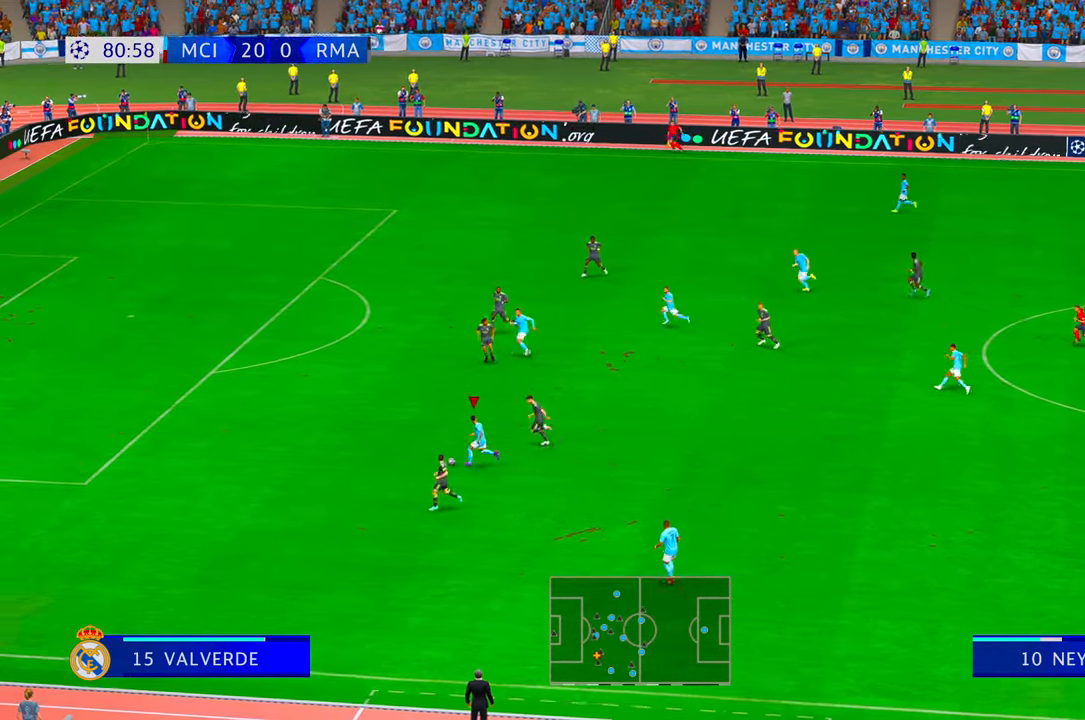
{"buttons": ["R2"], "left_stick": "up-left", "right_stick": "center", "events": [[300, "left_stick", "up-left"]]}
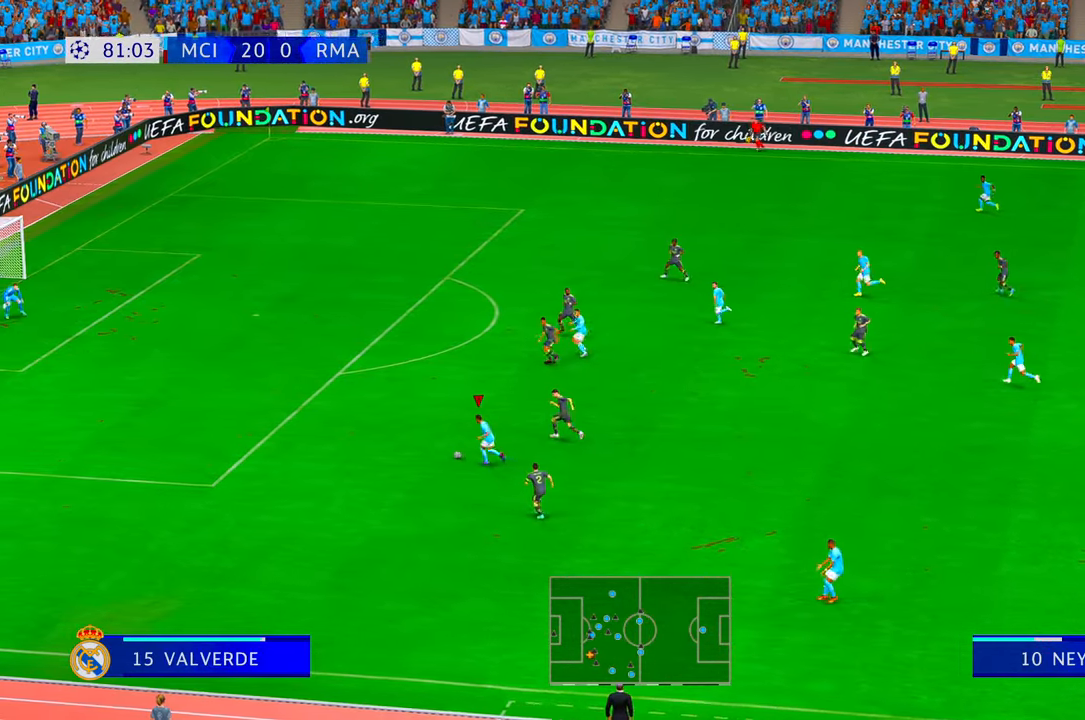
{"buttons": ["R2"], "left_stick": "up-left", "right_stick": "center", "events": []}
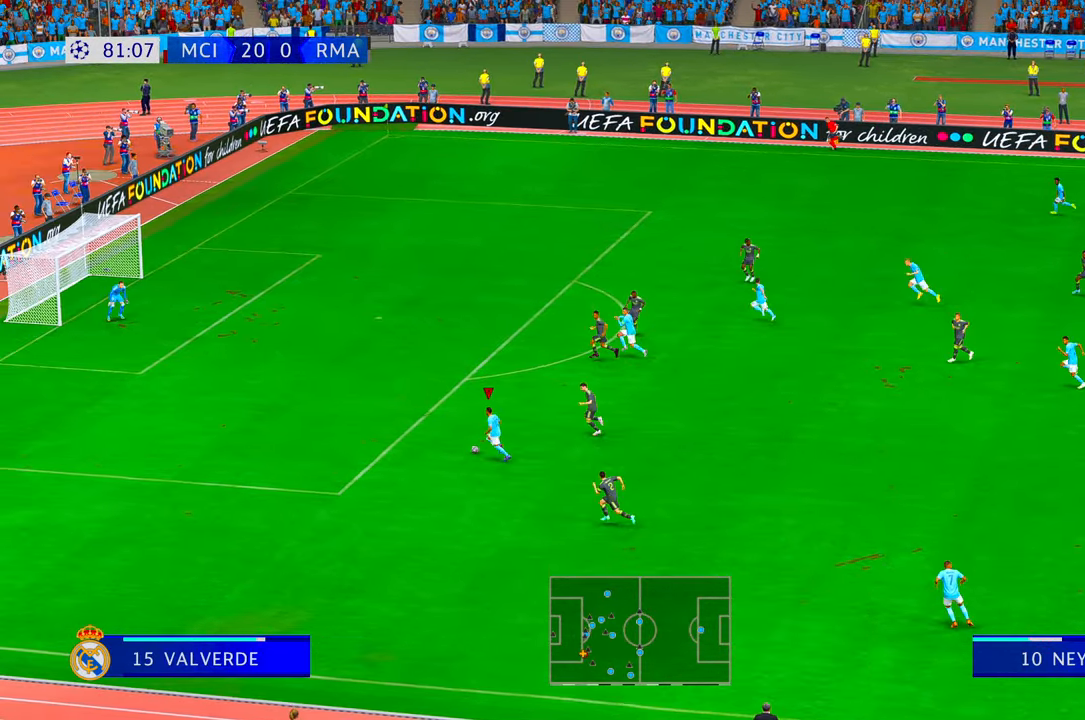
{"buttons": ["R2"], "left_stick": "up-left", "right_stick": "center", "events": []}
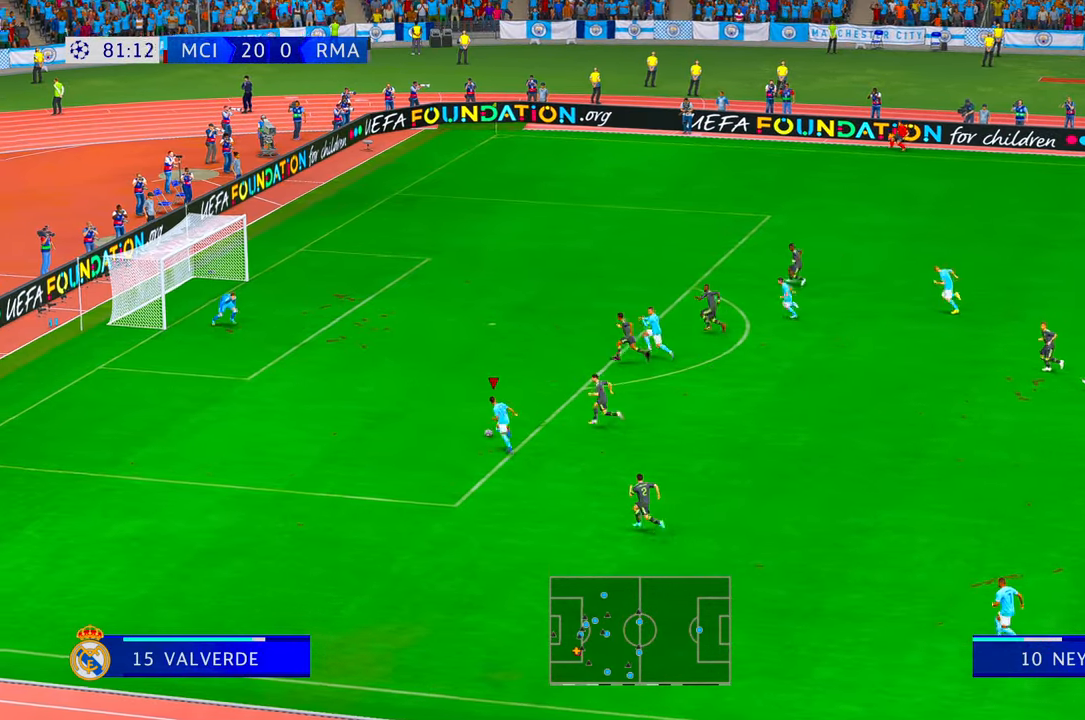
{"buttons": [], "left_stick": "up", "right_stick": "center", "events": [[334, "R2", "up"], [434, "left_stick", "up"]]}
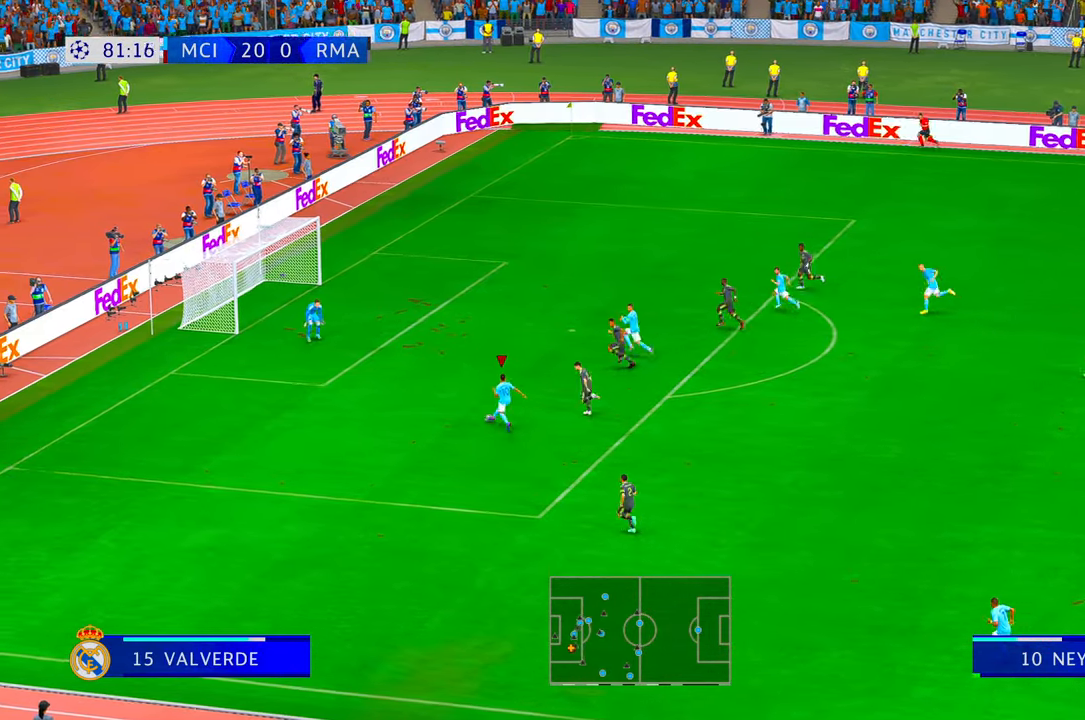
{"buttons": [], "left_stick": "up", "right_stick": "center", "events": []}
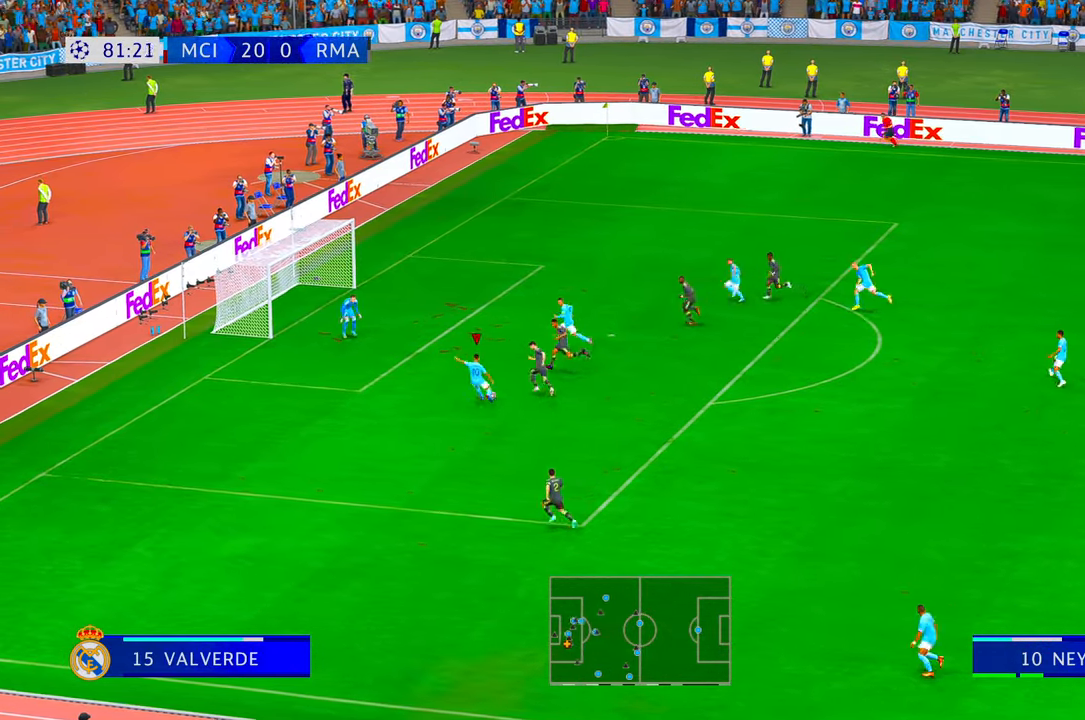
{"buttons": [], "left_stick": "down-left", "right_stick": "center", "events": [[217, "left_stick", "left"], [350, "left_stick", "down-left"]]}
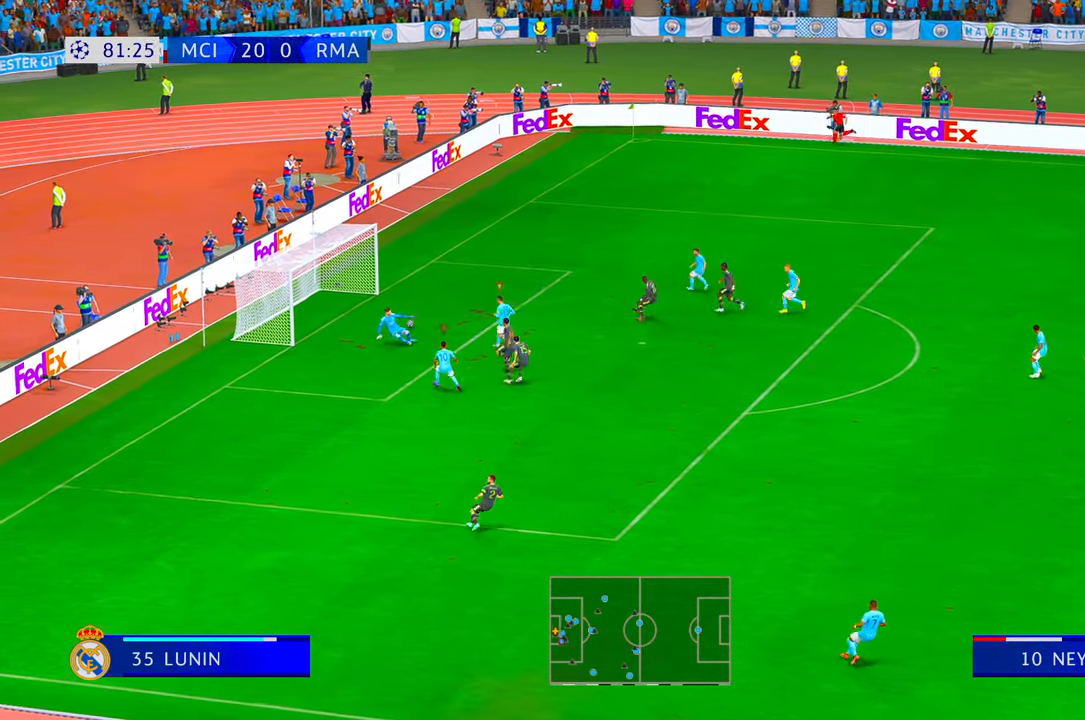
{"buttons": [], "left_stick": "down", "right_stick": "center", "events": [[117, "left_stick", "down"]]}
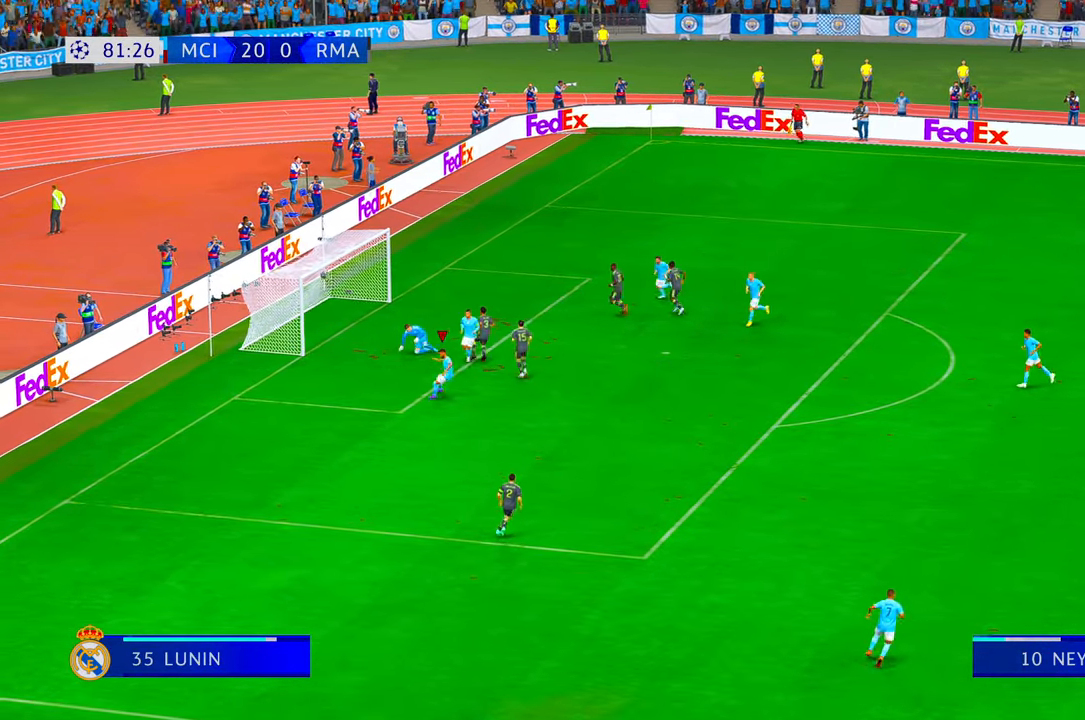
{"buttons": ["B"], "left_stick": "down-left", "right_stick": "center", "events": [[134, "left_stick", "down-left"], [500, "B", "down"]]}
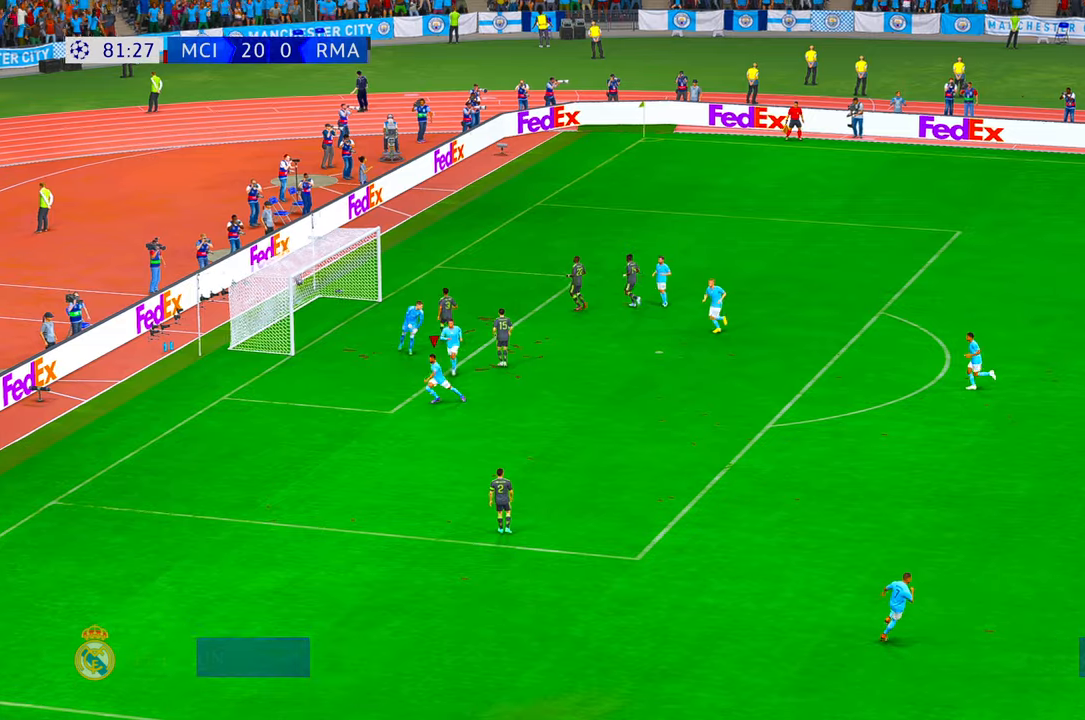
{"buttons": [], "left_stick": "center", "right_stick": "center", "events": [[84, "left_stick", "left"], [217, "B", "up"], [217, "left_stick", "center"]]}
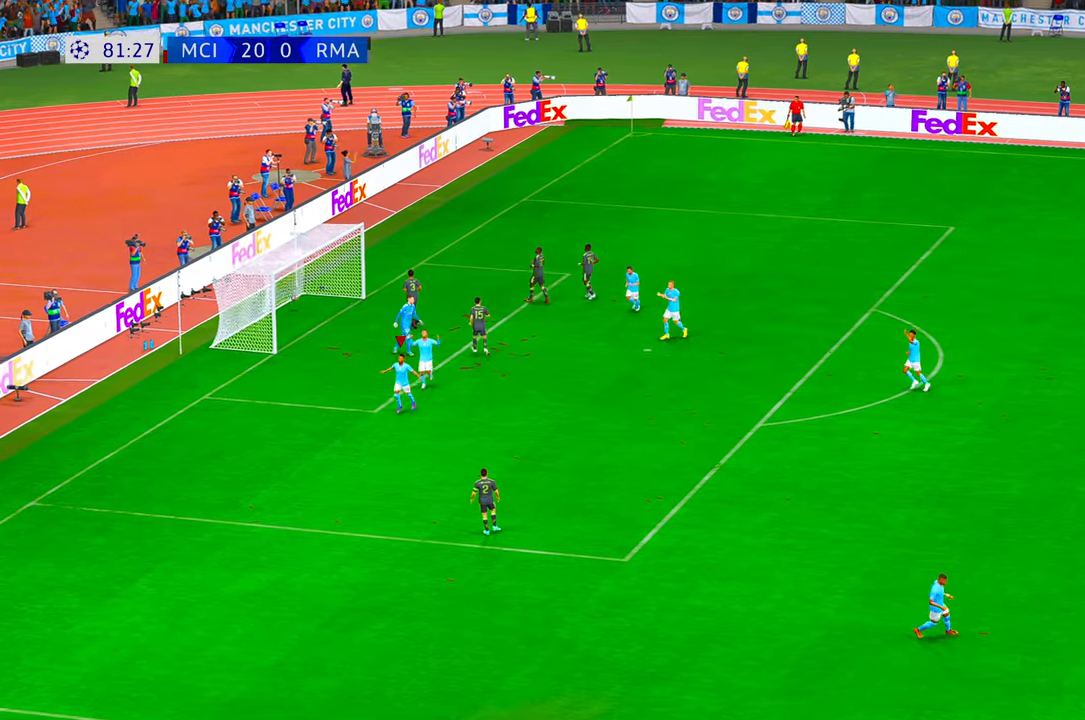
{"buttons": [], "left_stick": "center", "right_stick": "center", "events": []}
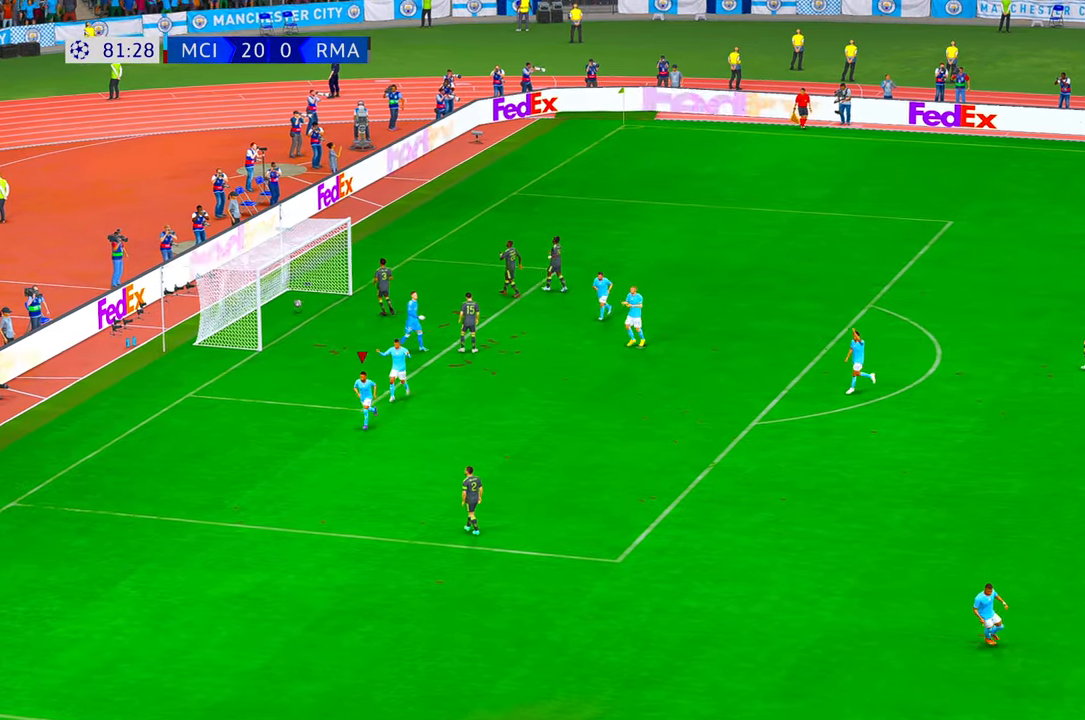
{"buttons": [], "left_stick": "center", "right_stick": "center", "events": []}